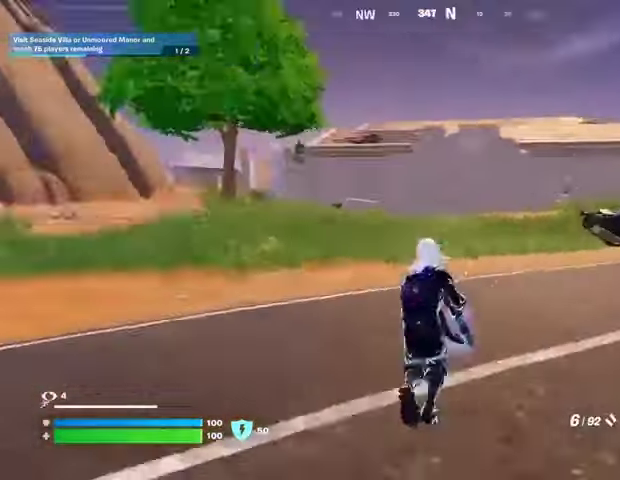
Gameplay with a controller (PlayStation layout); each line is a JSON object with the inputs held at the frame after it. "events" lists button and stick changes between this image and that frame as [ms after this image, input, new state], when the widget could be followed in between.
{"buttons": [], "left_stick": "up", "right_stick": "center", "events": [[67, "right_stick", "center"]]}
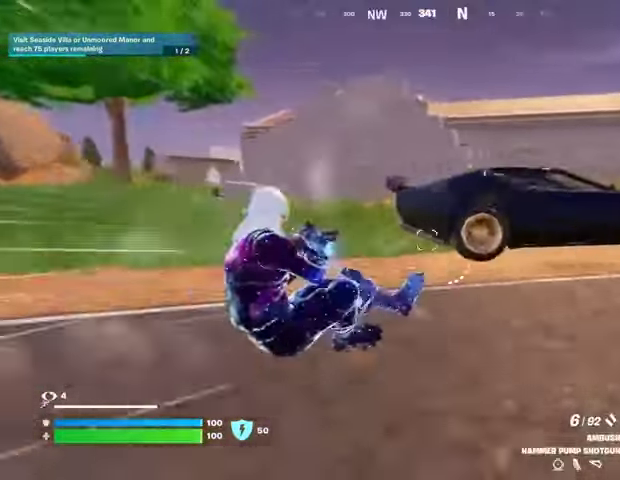
{"buttons": [], "left_stick": "up-right", "right_stick": "right", "events": [[200, "SQUARE", "down"], [233, "left_stick", "up-right"], [267, "SQUARE", "up"], [433, "right_stick", "right"]]}
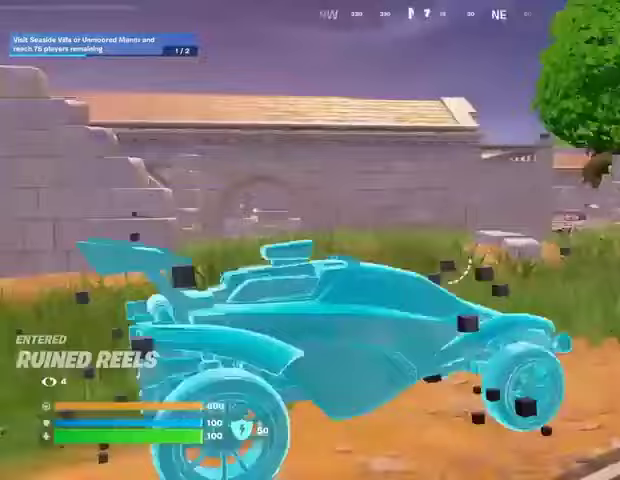
{"buttons": ["L3"], "left_stick": "up", "right_stick": "center", "events": [[167, "L3", "down"], [167, "right_stick", "center"], [333, "left_stick", "up"]]}
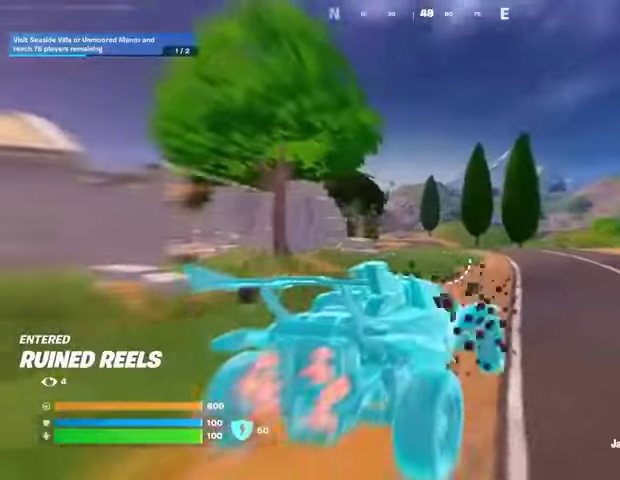
{"buttons": ["L3"], "left_stick": "up", "right_stick": "center", "events": []}
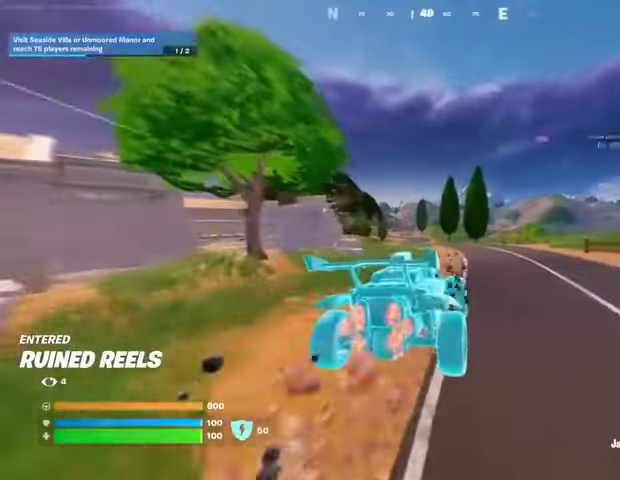
{"buttons": ["L3"], "left_stick": "up", "right_stick": "center", "events": []}
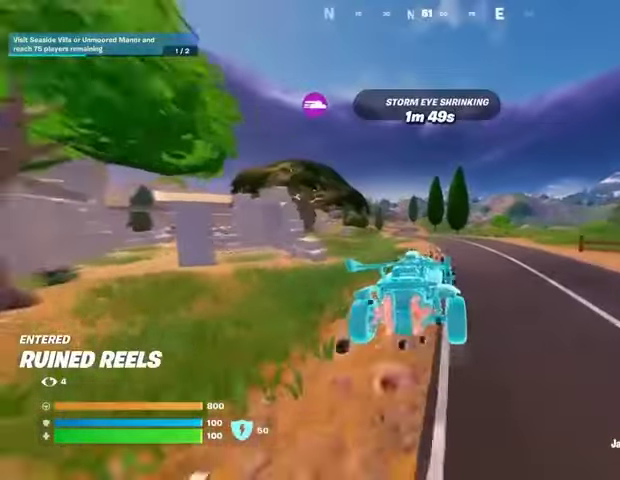
{"buttons": ["L3"], "left_stick": "up", "right_stick": "center", "events": []}
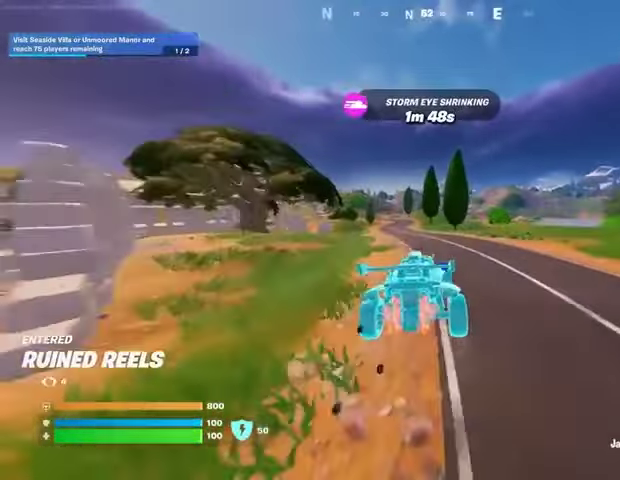
{"buttons": ["L3"], "left_stick": "up", "right_stick": "center", "events": []}
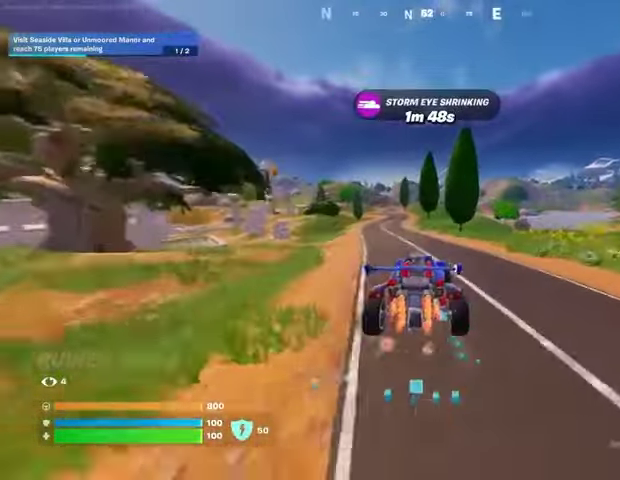
{"buttons": ["L3"], "left_stick": "up", "right_stick": "center", "events": []}
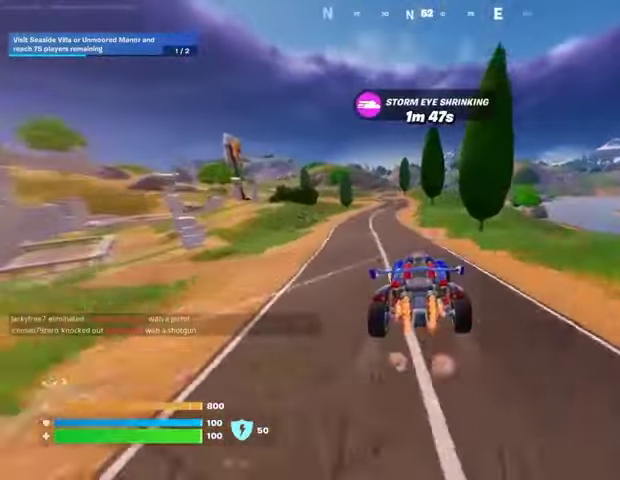
{"buttons": [], "left_stick": "up-left", "right_stick": "center", "events": [[167, "L3", "up"], [400, "left_stick", "up-left"]]}
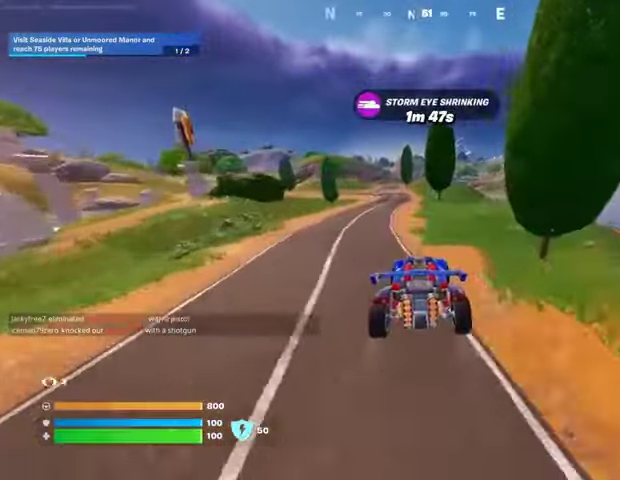
{"buttons": ["DPAD_RIGHT"], "left_stick": "up", "right_stick": "center", "events": [[300, "left_stick", "up"], [433, "DPAD_RIGHT", "down"]]}
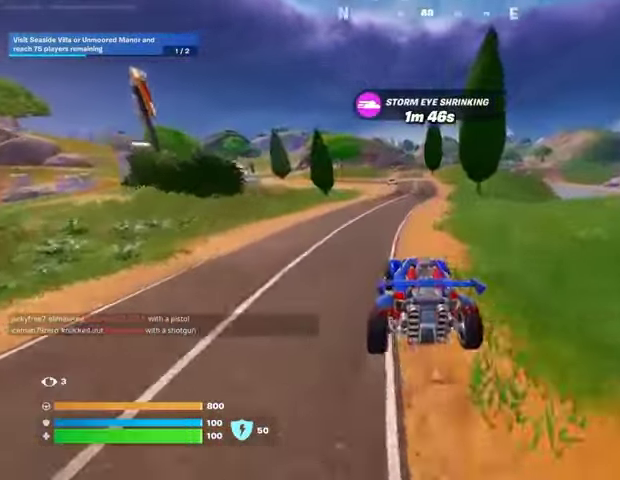
{"buttons": [], "left_stick": "up", "right_stick": "center", "events": [[67, "DPAD_RIGHT", "up"]]}
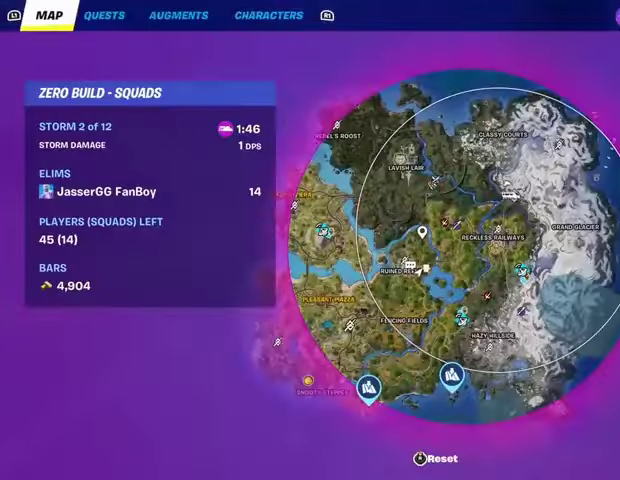
{"buttons": [], "left_stick": "up", "right_stick": "center", "events": []}
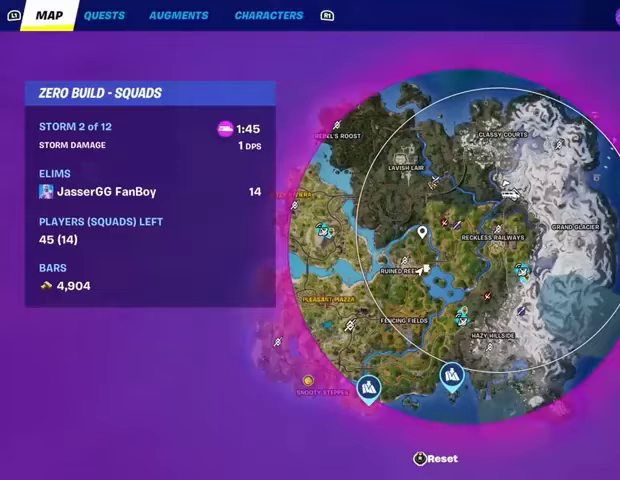
{"buttons": [], "left_stick": "up", "right_stick": "center", "events": [[67, "DPAD_RIGHT", "down"], [167, "DPAD_RIGHT", "up"]]}
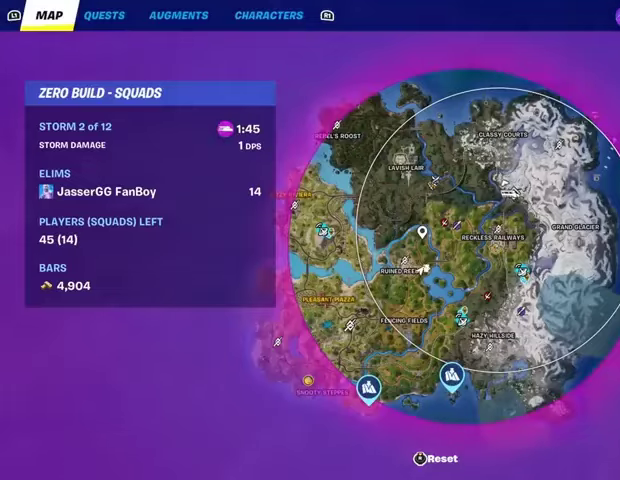
{"buttons": [], "left_stick": "up", "right_stick": "center", "events": []}
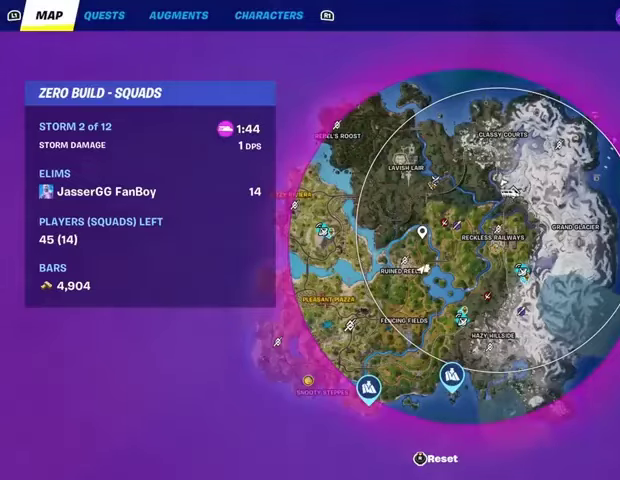
{"buttons": [], "left_stick": "up", "right_stick": "center", "events": [[67, "DPAD_RIGHT", "down"], [200, "DPAD_RIGHT", "up"]]}
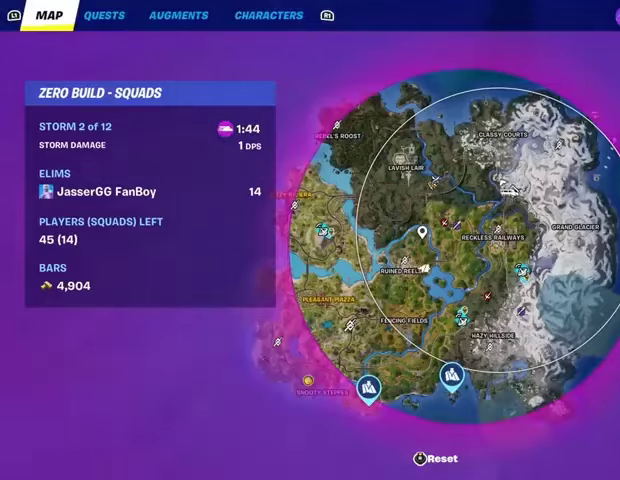
{"buttons": [], "left_stick": "up", "right_stick": "center", "events": [[233, "CIRCLE", "down"], [400, "CIRCLE", "up"]]}
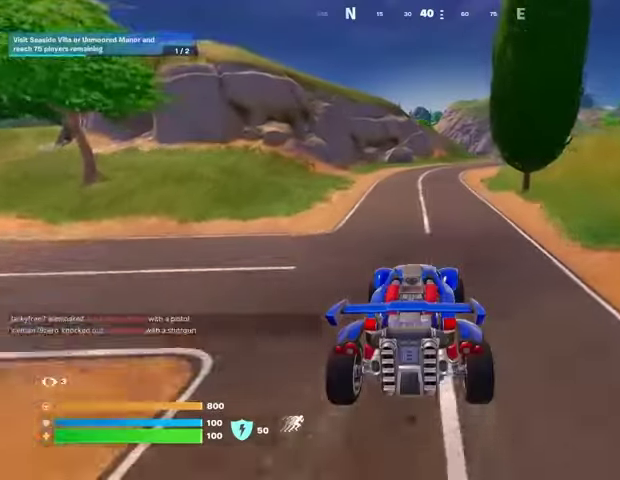
{"buttons": [], "left_stick": "up-right", "right_stick": "center", "events": [[467, "left_stick", "up-right"]]}
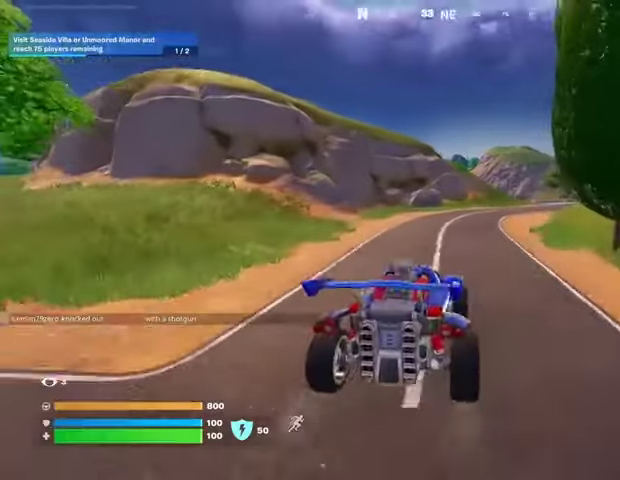
{"buttons": [], "left_stick": "right", "right_stick": "right", "events": [[67, "right_stick", "left"], [133, "left_stick", "right"], [267, "right_stick", "center"], [433, "right_stick", "right"]]}
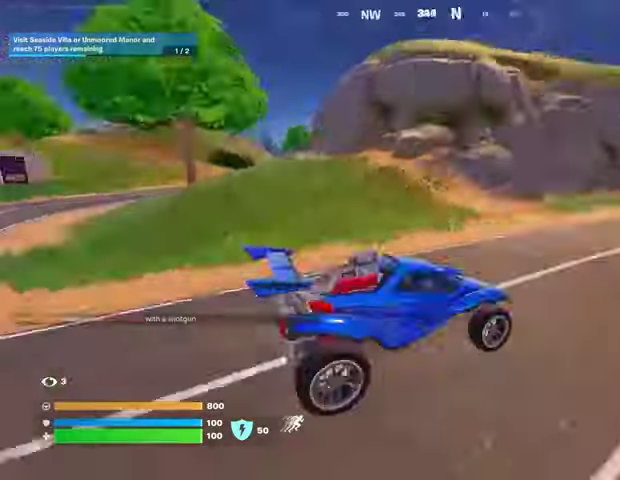
{"buttons": [], "left_stick": "up", "right_stick": "center", "events": [[33, "left_stick", "up-right"], [133, "left_stick", "up"], [167, "right_stick", "center"]]}
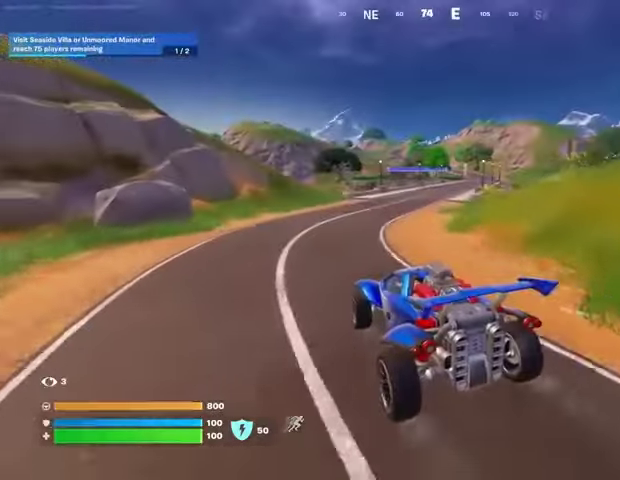
{"buttons": [], "left_stick": "up-right", "right_stick": "center", "events": [[33, "left_stick", "up-right"]]}
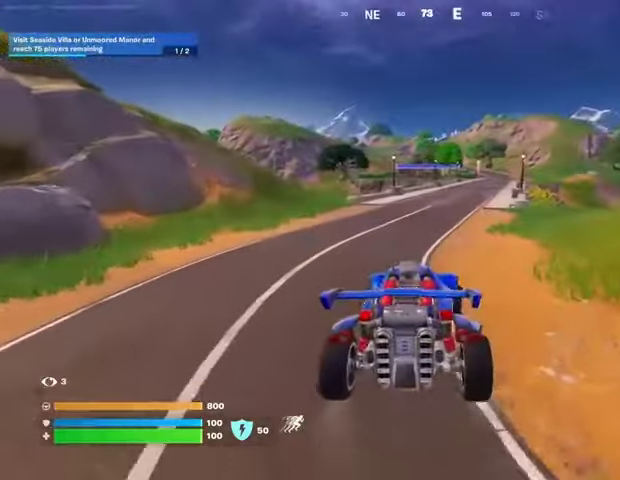
{"buttons": [], "left_stick": "up-right", "right_stick": "center", "events": [[233, "CROSS", "down"], [333, "CROSS", "up"]]}
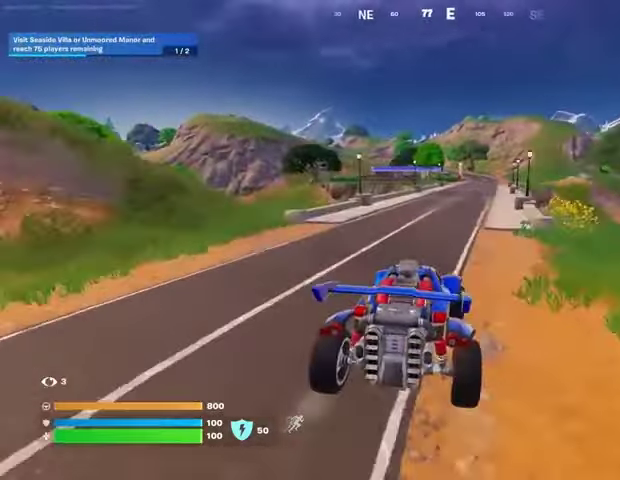
{"buttons": ["L3"], "left_stick": "up-right", "right_stick": "center", "events": [[233, "L3", "down"]]}
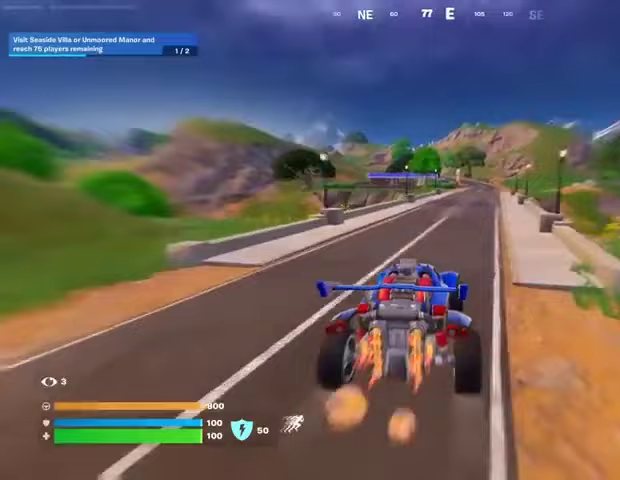
{"buttons": [], "left_stick": "up-right", "right_stick": "center", "events": [[133, "L3", "up"], [400, "TRIANGLE", "down"], [467, "TRIANGLE", "up"]]}
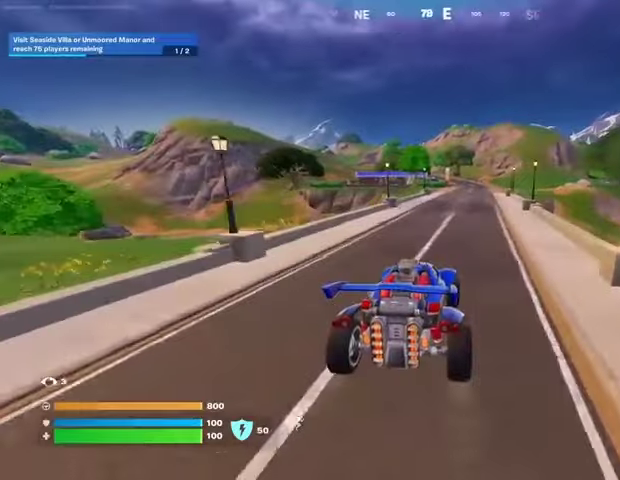
{"buttons": ["L3"], "left_stick": "up", "right_stick": "center", "events": [[267, "left_stick", "up"], [367, "L3", "down"]]}
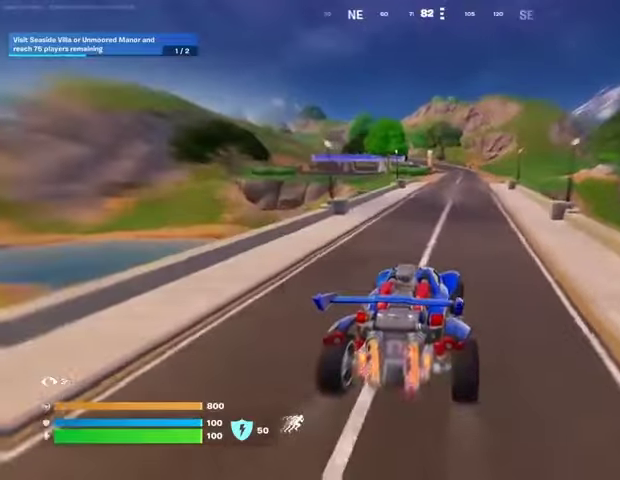
{"buttons": ["L3"], "left_stick": "up-right", "right_stick": "center", "events": [[200, "left_stick", "up-right"], [233, "right_stick", "up-left"], [300, "right_stick", "center"]]}
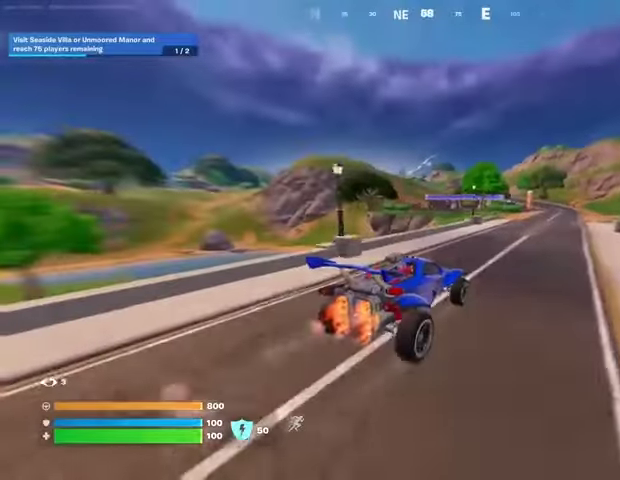
{"buttons": ["L3"], "left_stick": "up-right", "right_stick": "center", "events": []}
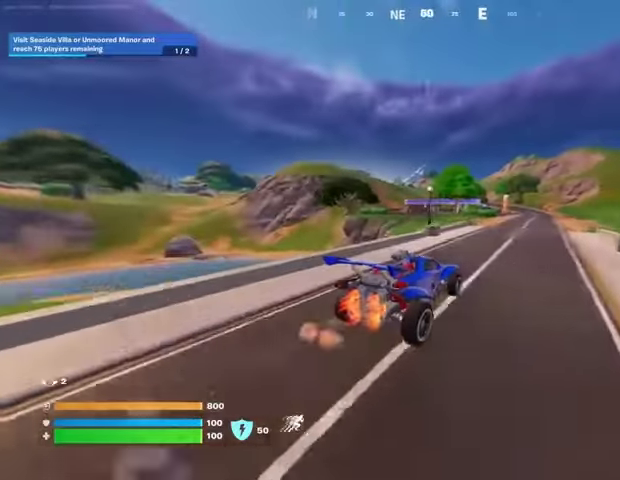
{"buttons": ["L3"], "left_stick": "up-right", "right_stick": "center", "events": []}
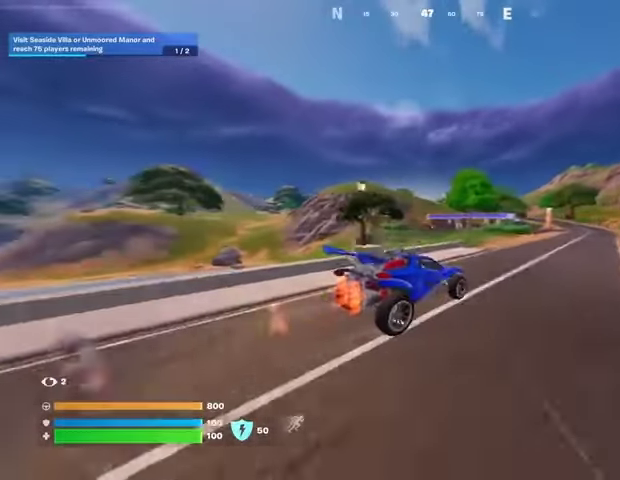
{"buttons": ["L3"], "left_stick": "up-right", "right_stick": "center", "events": []}
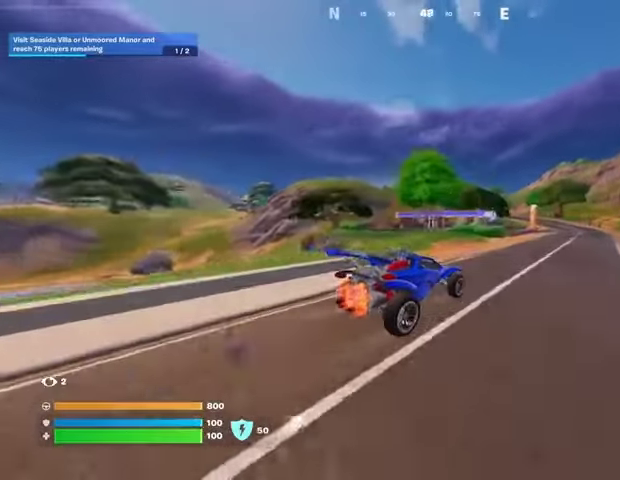
{"buttons": ["SQUARE", "L3"], "left_stick": "up-right", "right_stick": "center", "events": [[300, "SQUARE", "down"]]}